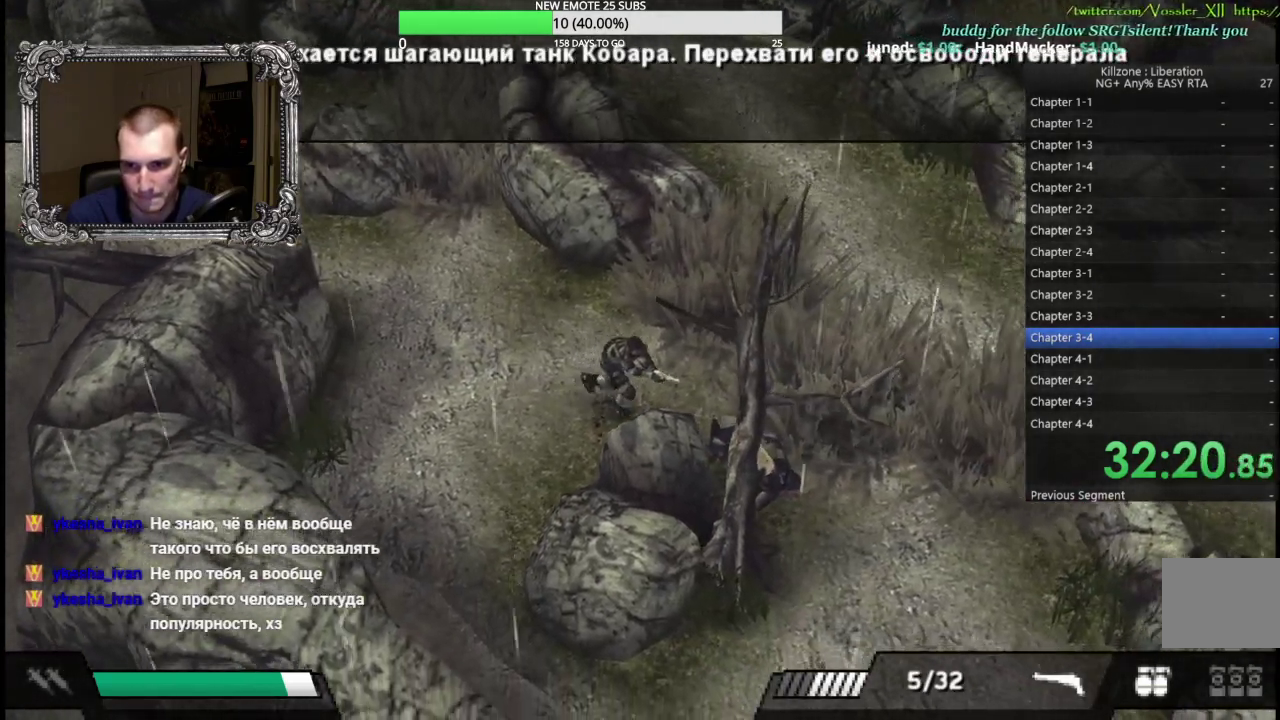
Gameplay with a controller (Xbox layout); each line is a JSON object with the inputs held at the frame after it. "events" lists button and stick changes between this image and that frame as [ms after this image, input, new state], when the widget could be followed in between. Not read: R3 right_stick.
{"buttons": [], "left_stick": "right", "events": [[217, "left_stick", "right"], [333, "A", "down"], [483, "A", "up"]]}
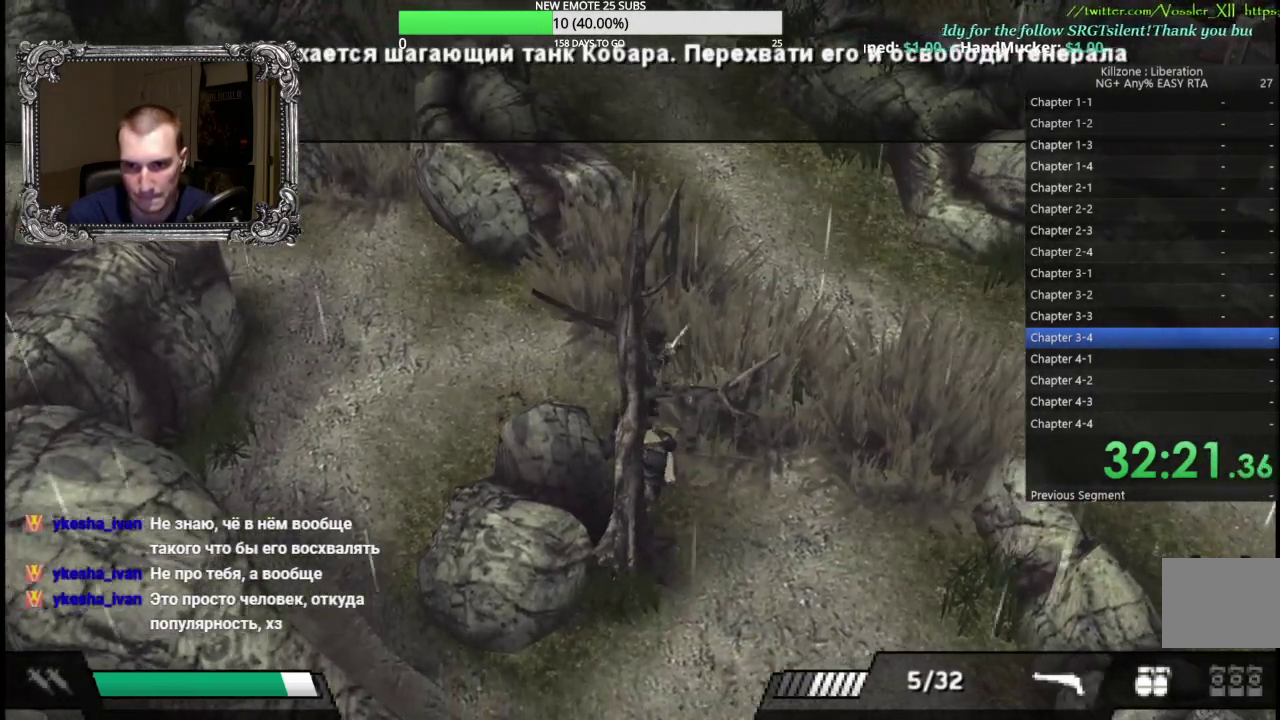
{"buttons": [], "left_stick": "right", "events": [[50, "A", "down"], [150, "A", "up"]]}
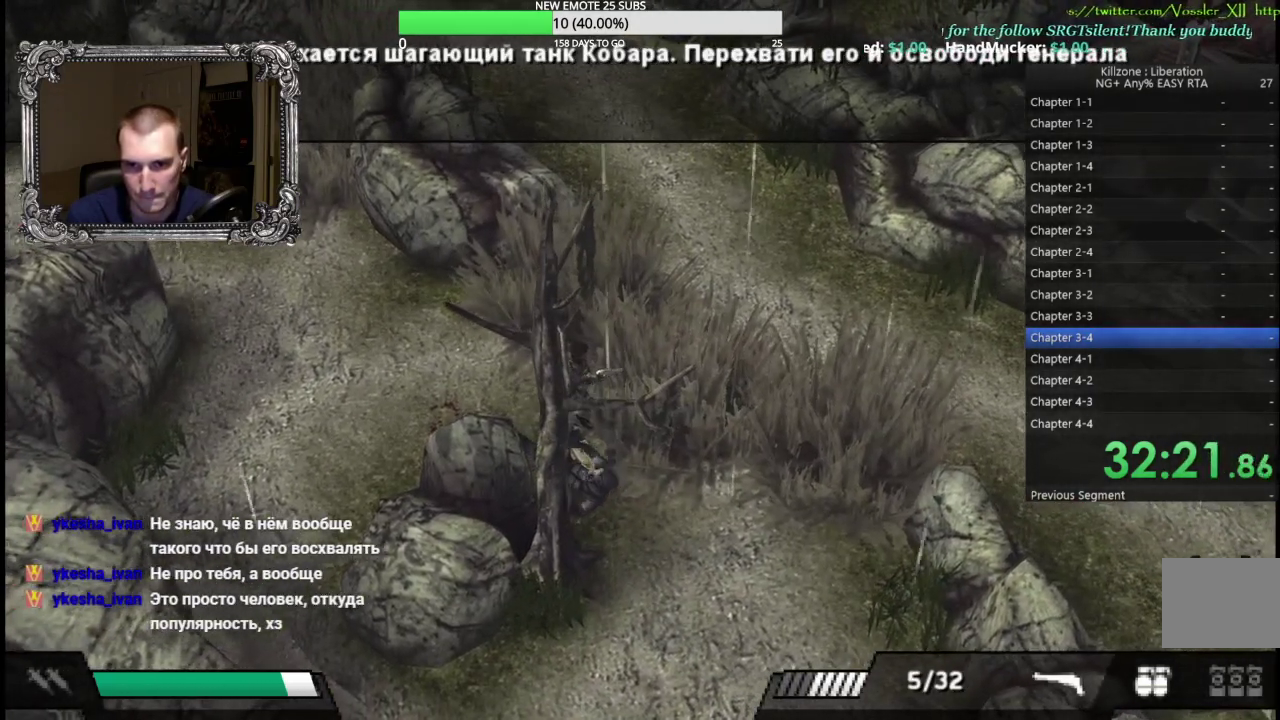
{"buttons": ["A"], "left_stick": "up-right", "events": [[150, "left_stick", "up-right"], [267, "A", "down"], [400, "A", "up"], [450, "A", "down"]]}
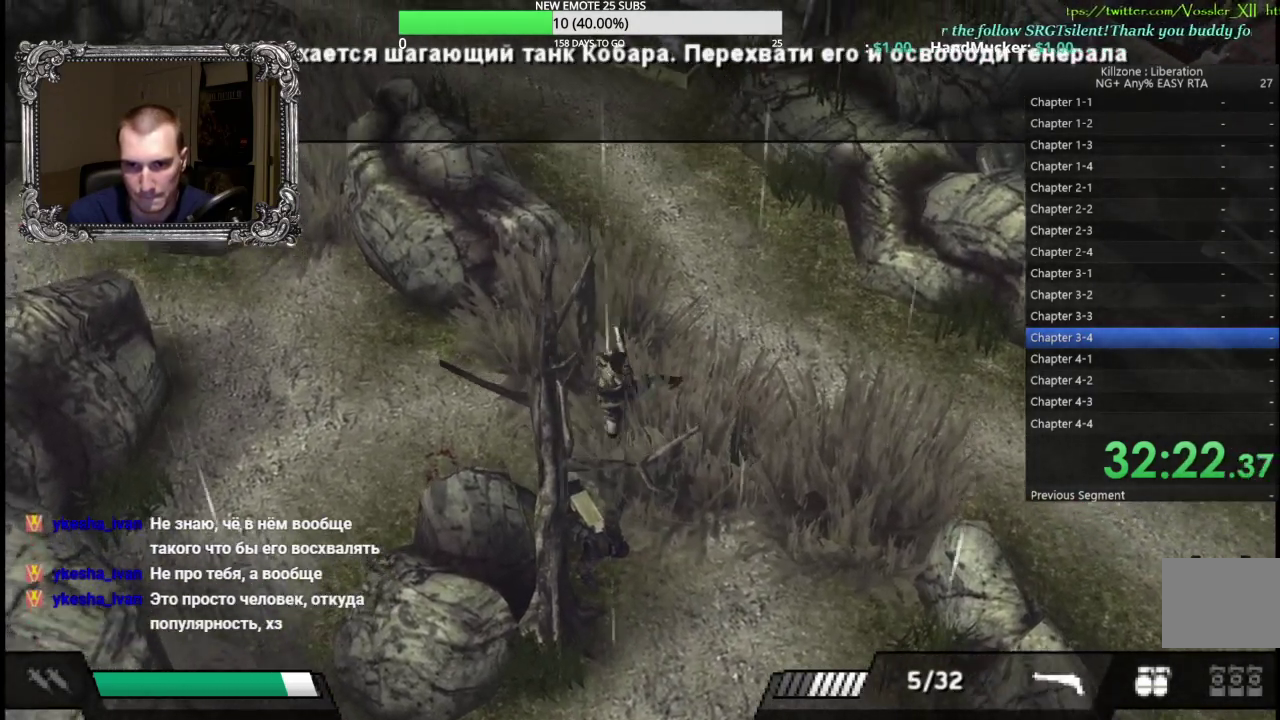
{"buttons": [], "left_stick": "right", "events": [[67, "A", "up"], [133, "left_stick", "right"]]}
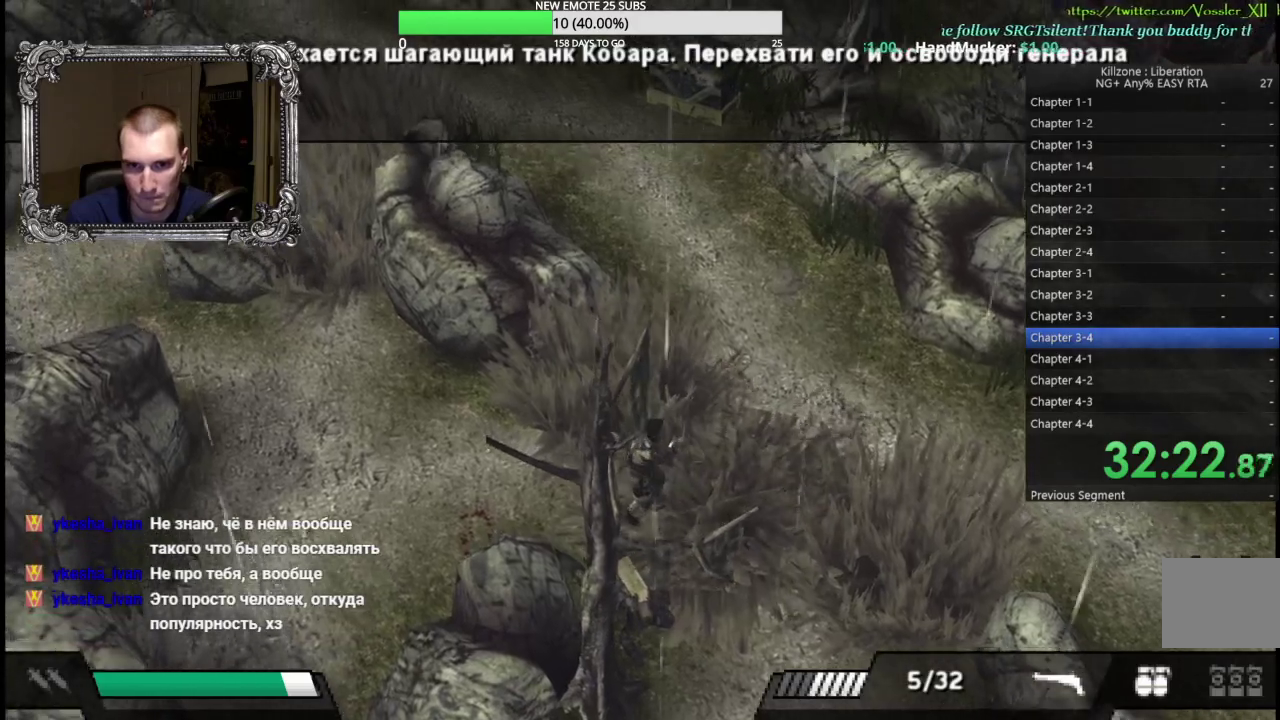
{"buttons": [], "left_stick": "right", "events": []}
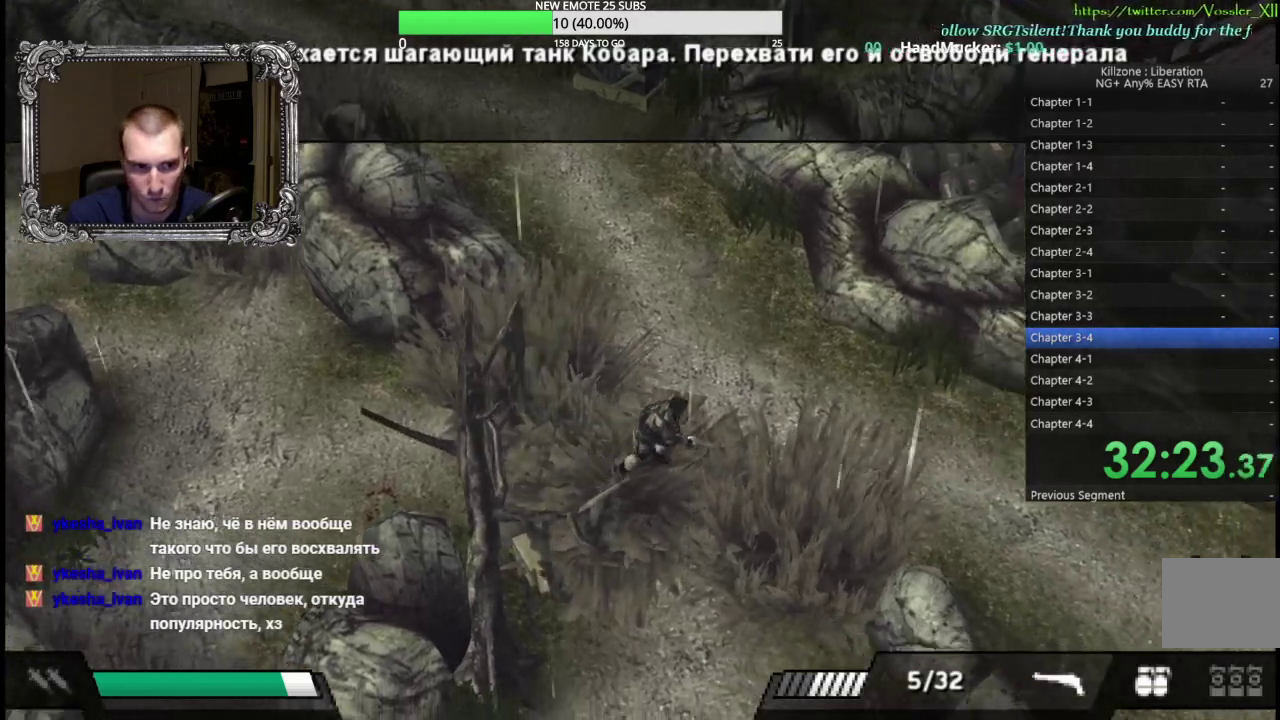
{"buttons": [], "left_stick": "right", "events": []}
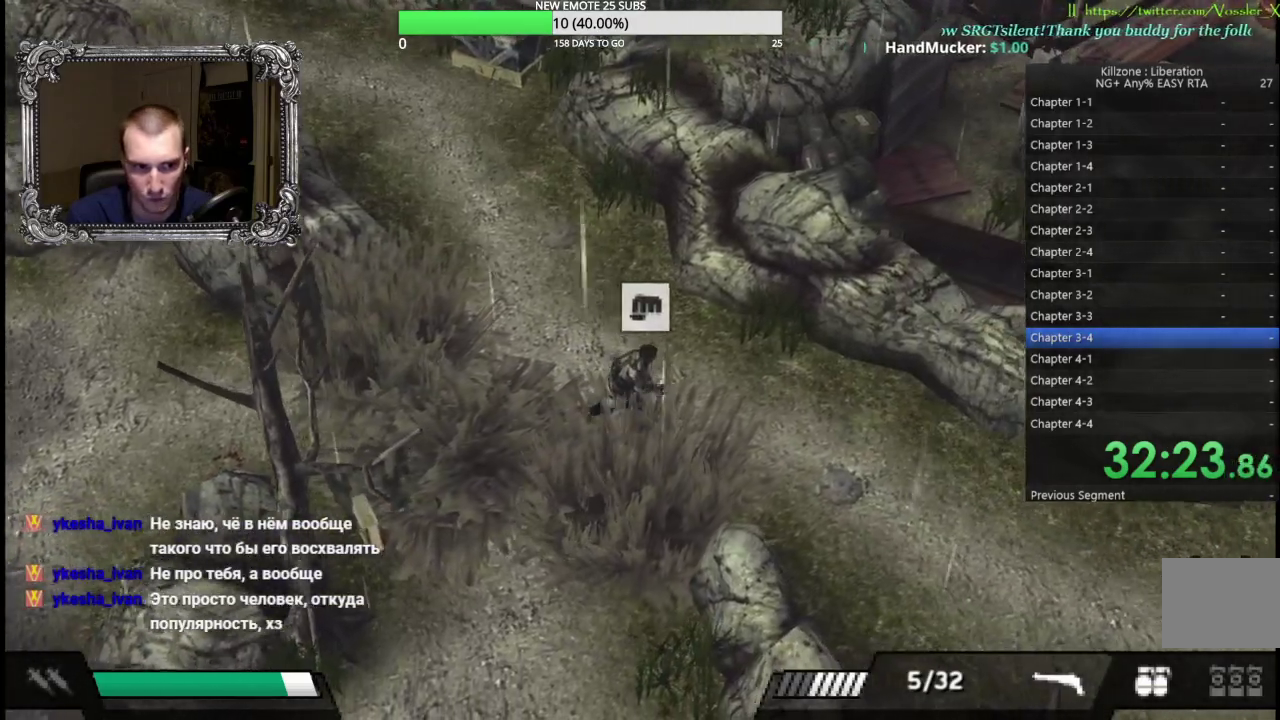
{"buttons": [], "left_stick": "down-right", "events": [[200, "left_stick", "down-right"]]}
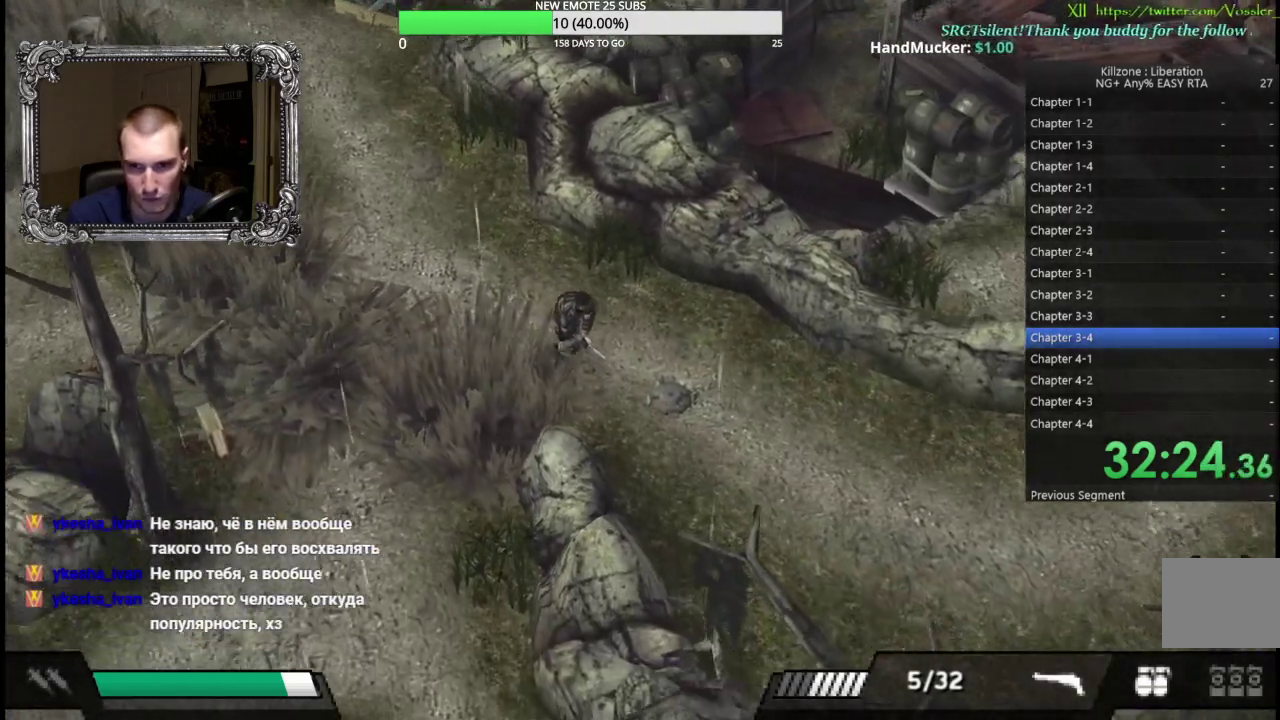
{"buttons": [], "left_stick": "down-right", "events": [[33, "left_stick", "right"], [83, "left_stick", "up-right"], [350, "left_stick", "right"], [450, "left_stick", "down-right"]]}
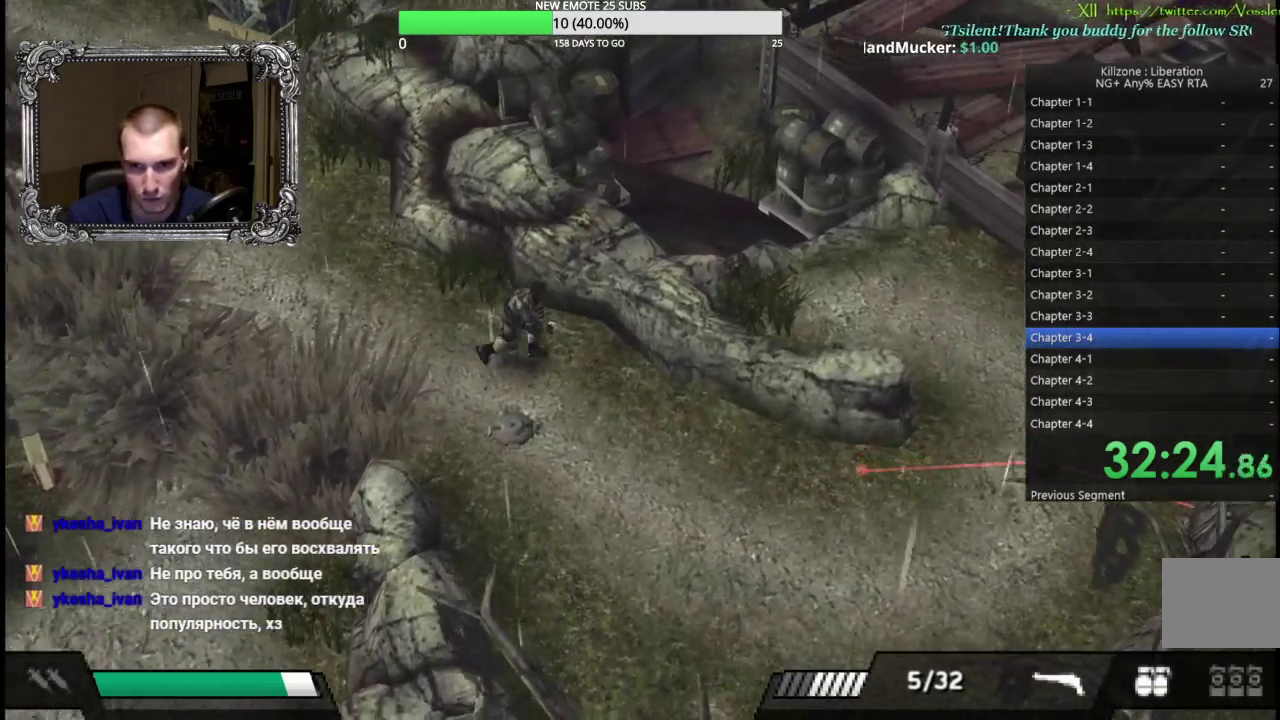
{"buttons": [], "left_stick": "down-right", "events": []}
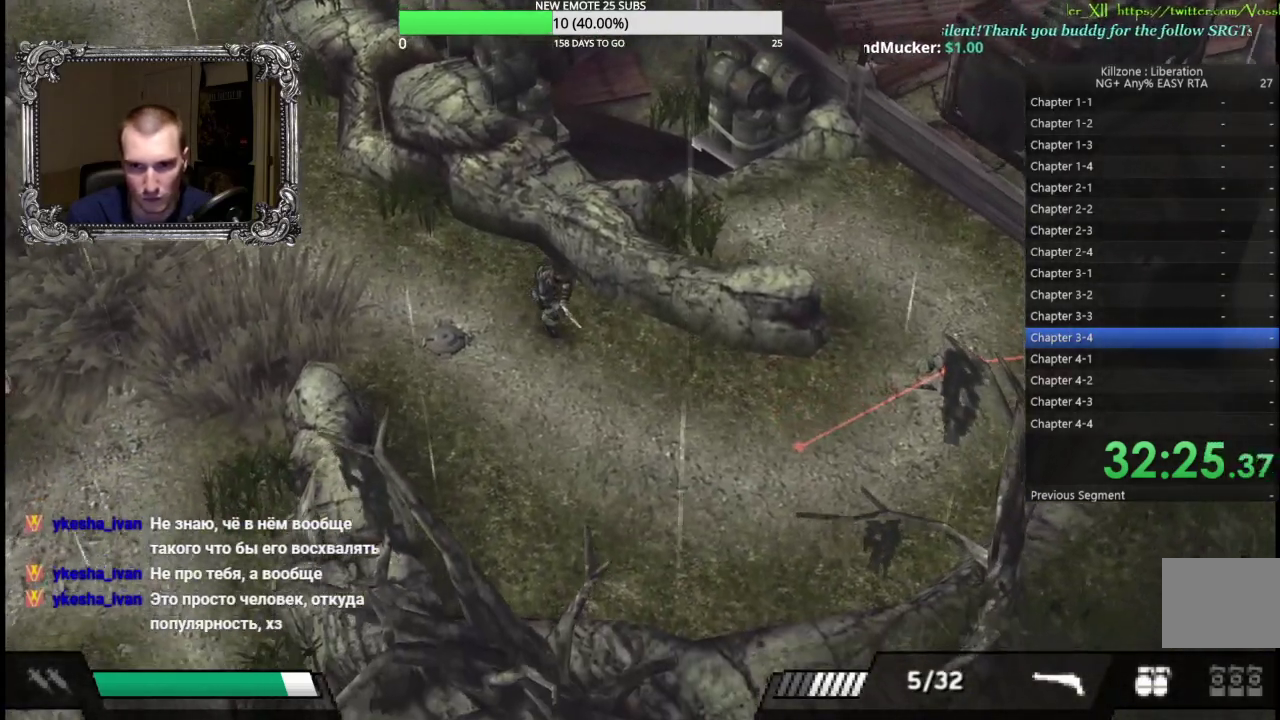
{"buttons": [], "left_stick": "right", "events": [[467, "left_stick", "right"]]}
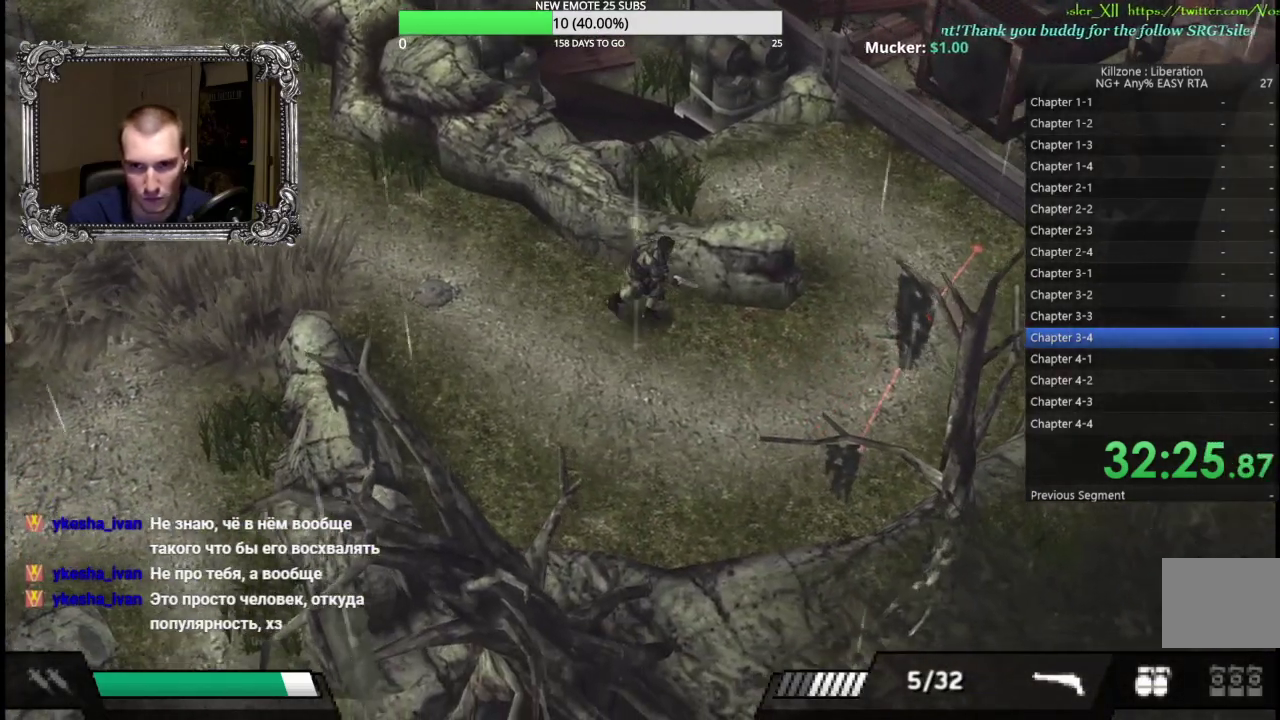
{"buttons": [], "left_stick": "right", "events": []}
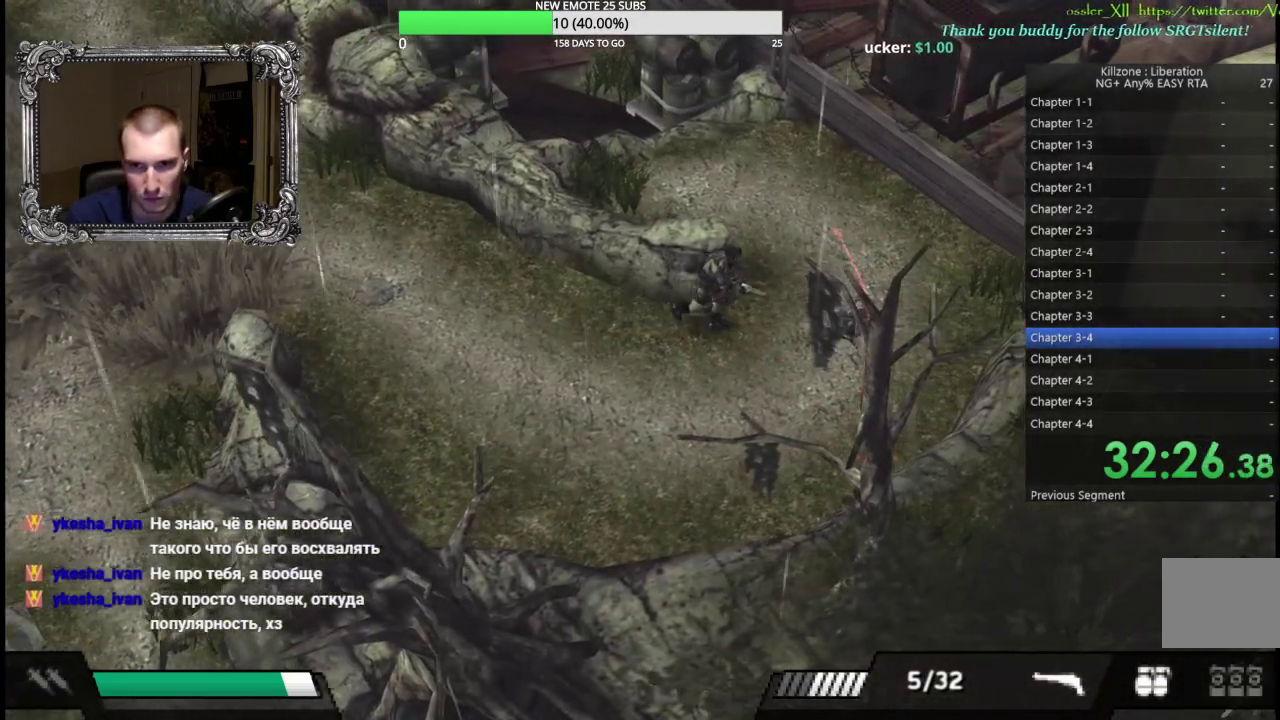
{"buttons": [], "left_stick": "up-left", "events": [[67, "left_stick", "up-right"], [217, "L1", "down"], [217, "left_stick", "up"], [317, "L1", "up"], [367, "left_stick", "up-left"], [383, "L1", "down"], [500, "L1", "up"]]}
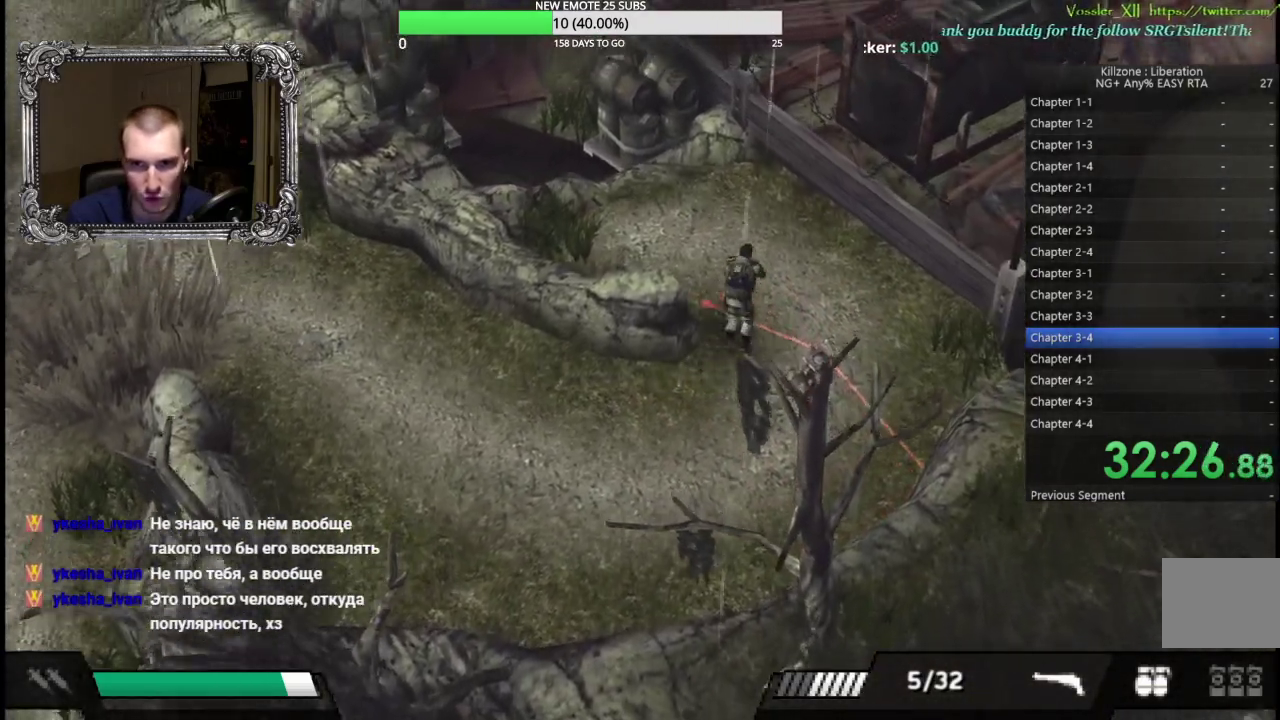
{"buttons": [], "left_stick": "center", "events": [[83, "L1", "down"], [200, "L1", "up"], [317, "left_stick", "center"]]}
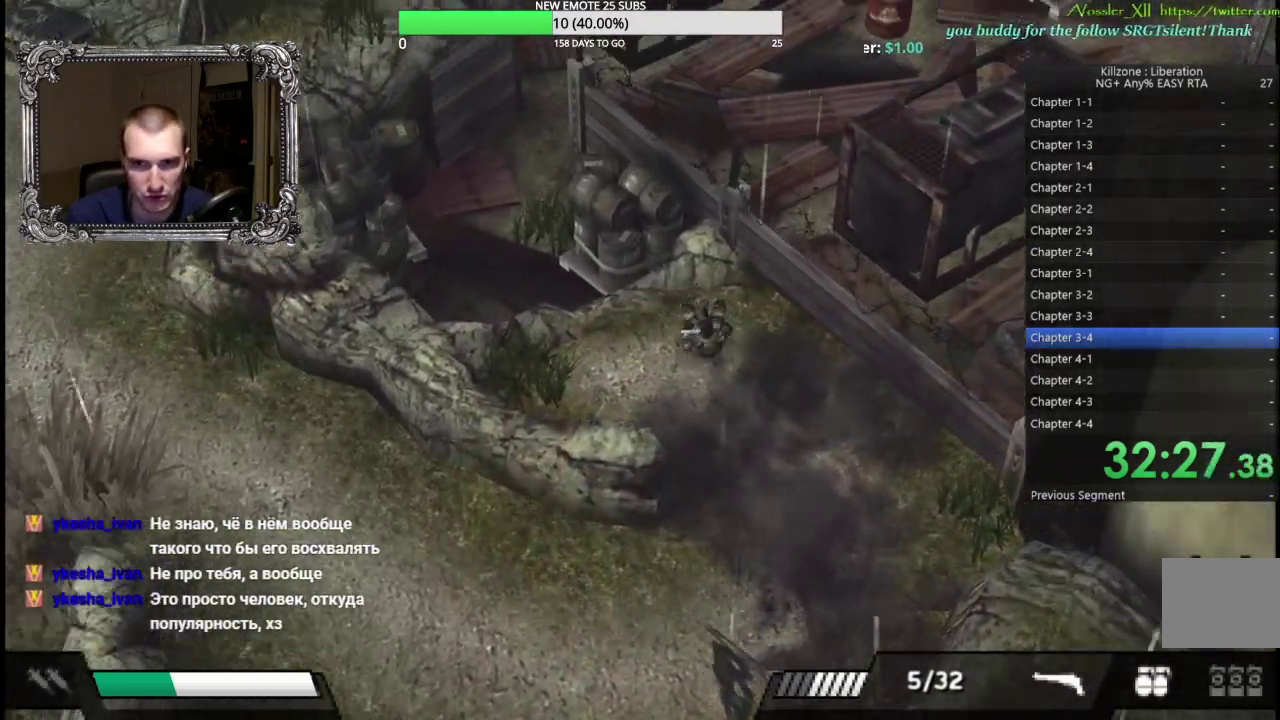
{"buttons": [], "left_stick": "left", "events": [[33, "left_stick", "left"]]}
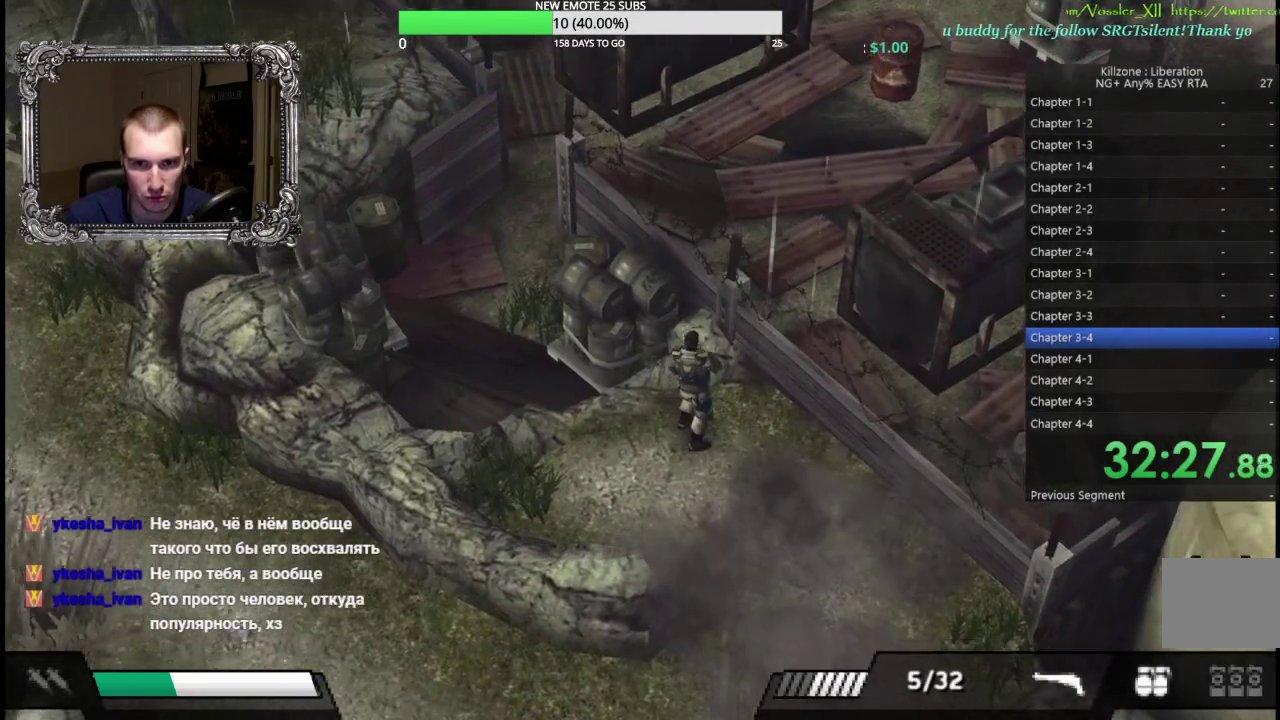
{"buttons": [], "left_stick": "up-left", "events": [[183, "L1", "down"], [300, "L1", "up"], [300, "left_stick", "up-left"], [400, "L1", "down"], [500, "L1", "up"]]}
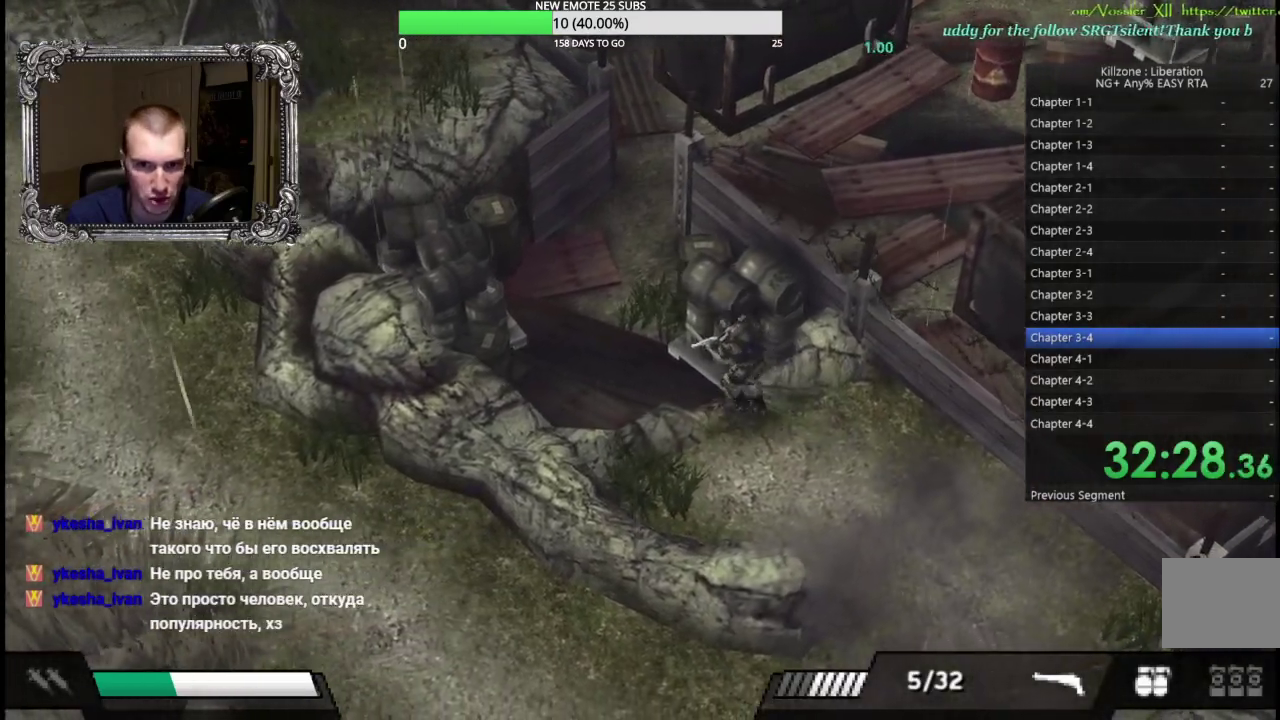
{"buttons": [], "left_stick": "up", "events": [[67, "left_stick", "up"], [250, "left_stick", "center"], [483, "left_stick", "up"]]}
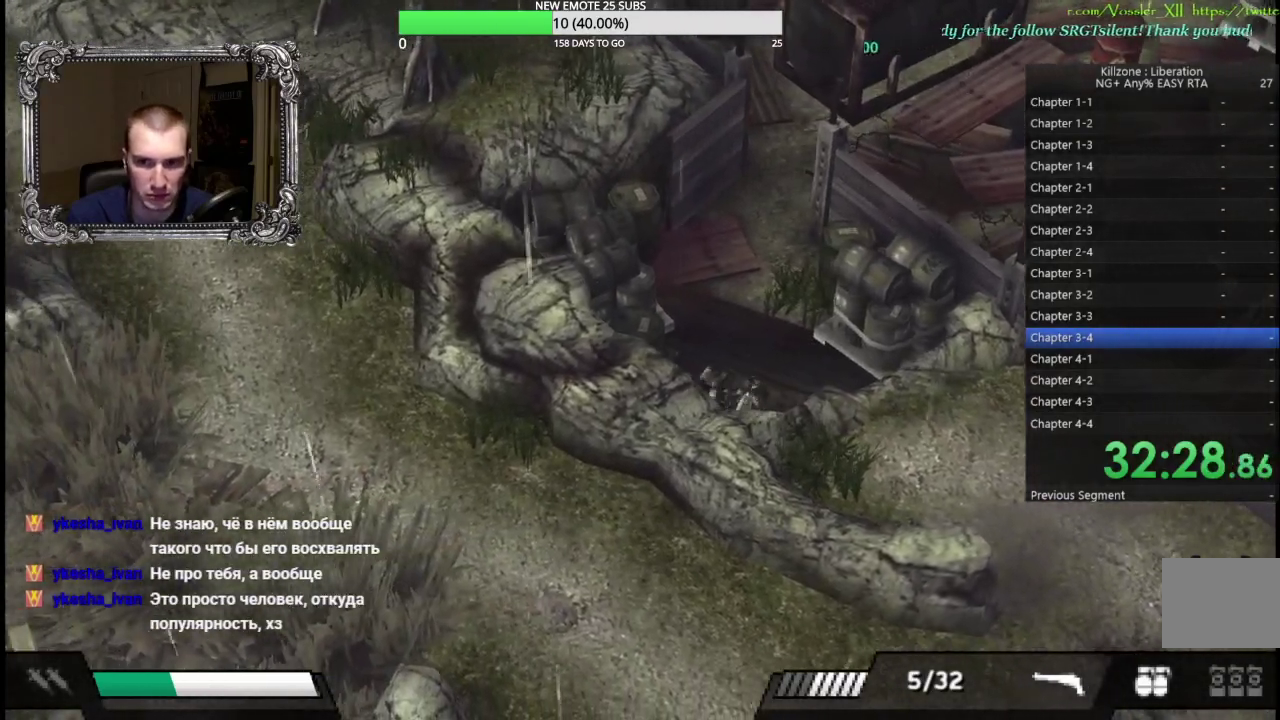
{"buttons": [], "left_stick": "up", "events": []}
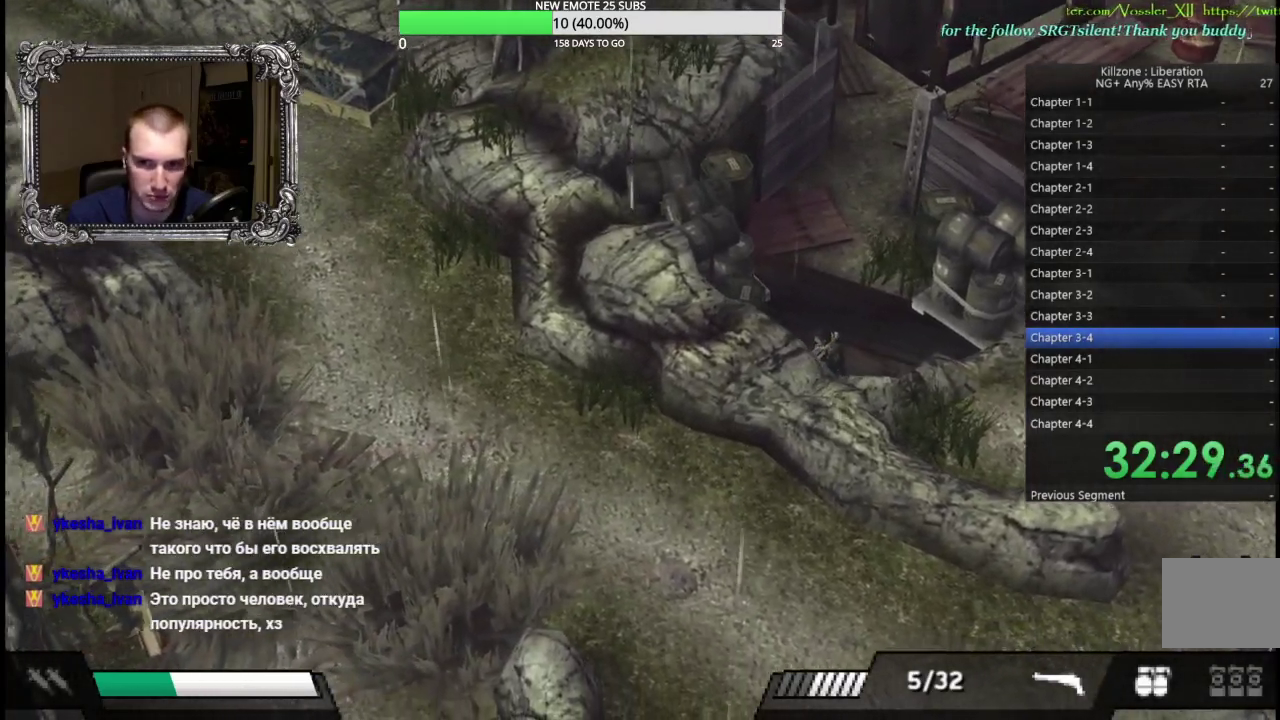
{"buttons": [], "left_stick": "up", "events": []}
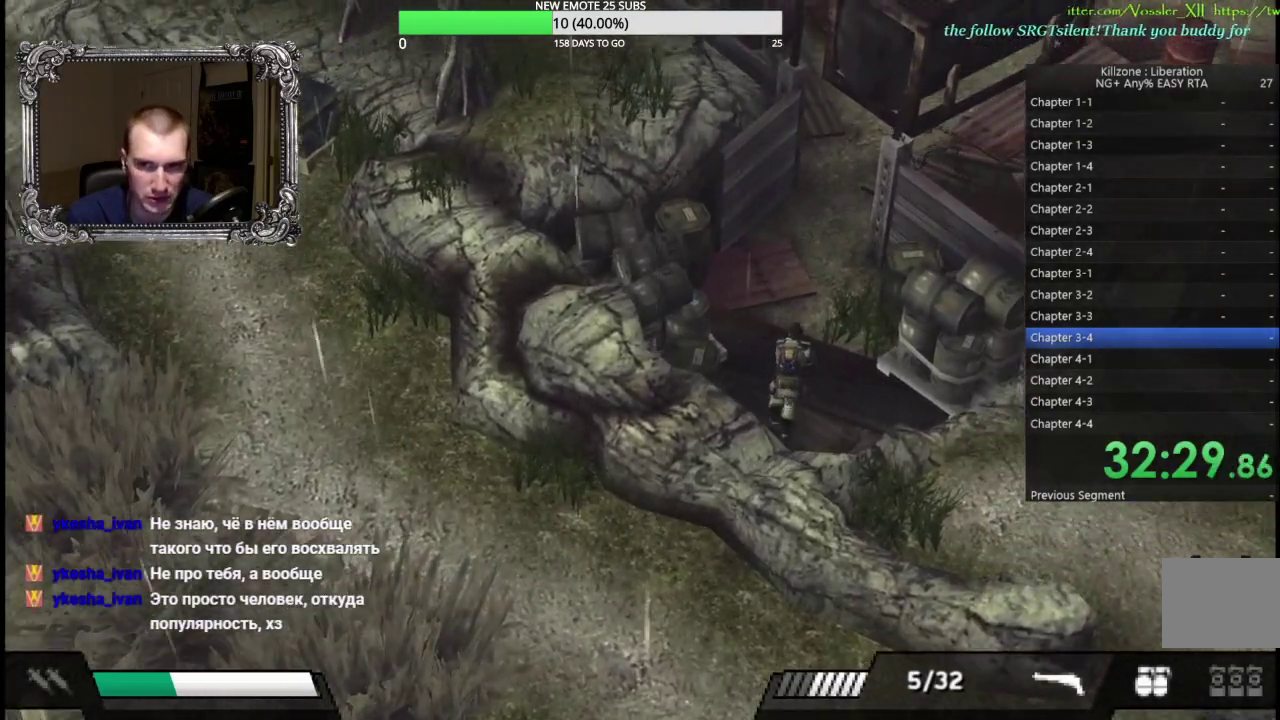
{"buttons": [], "left_stick": "up-right", "events": [[350, "left_stick", "up-right"]]}
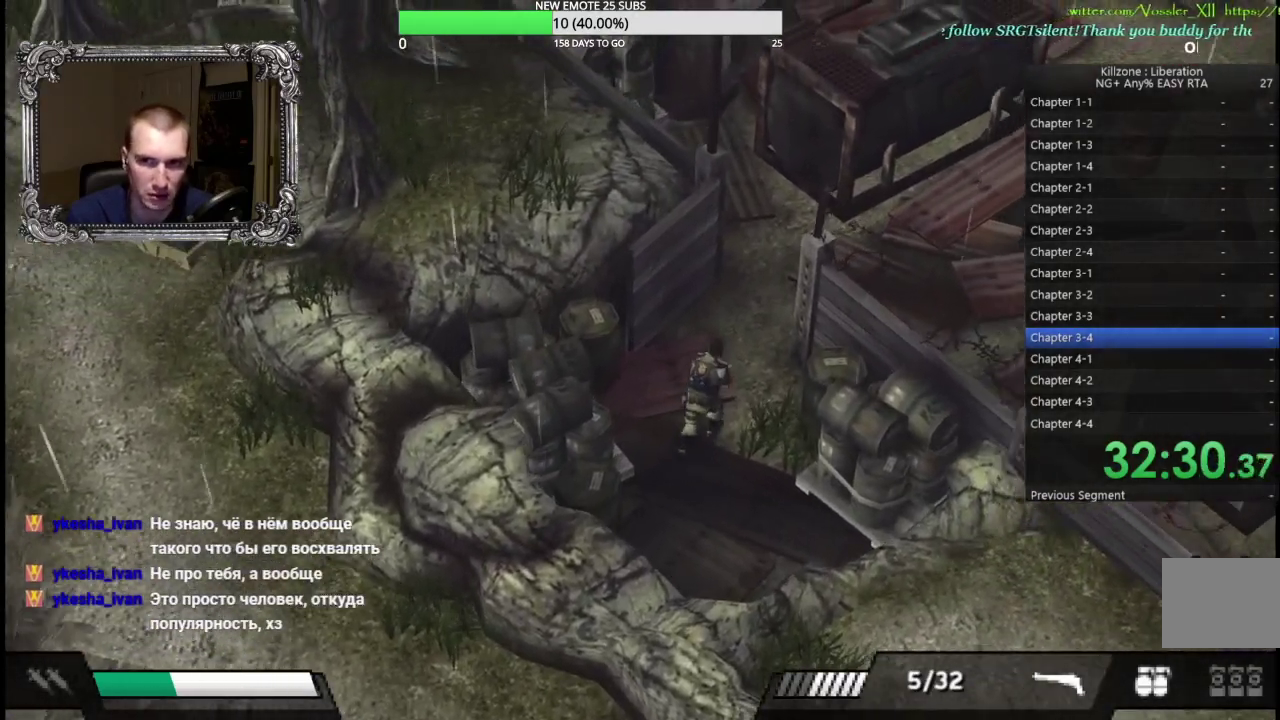
{"buttons": [], "left_stick": "up-right", "events": []}
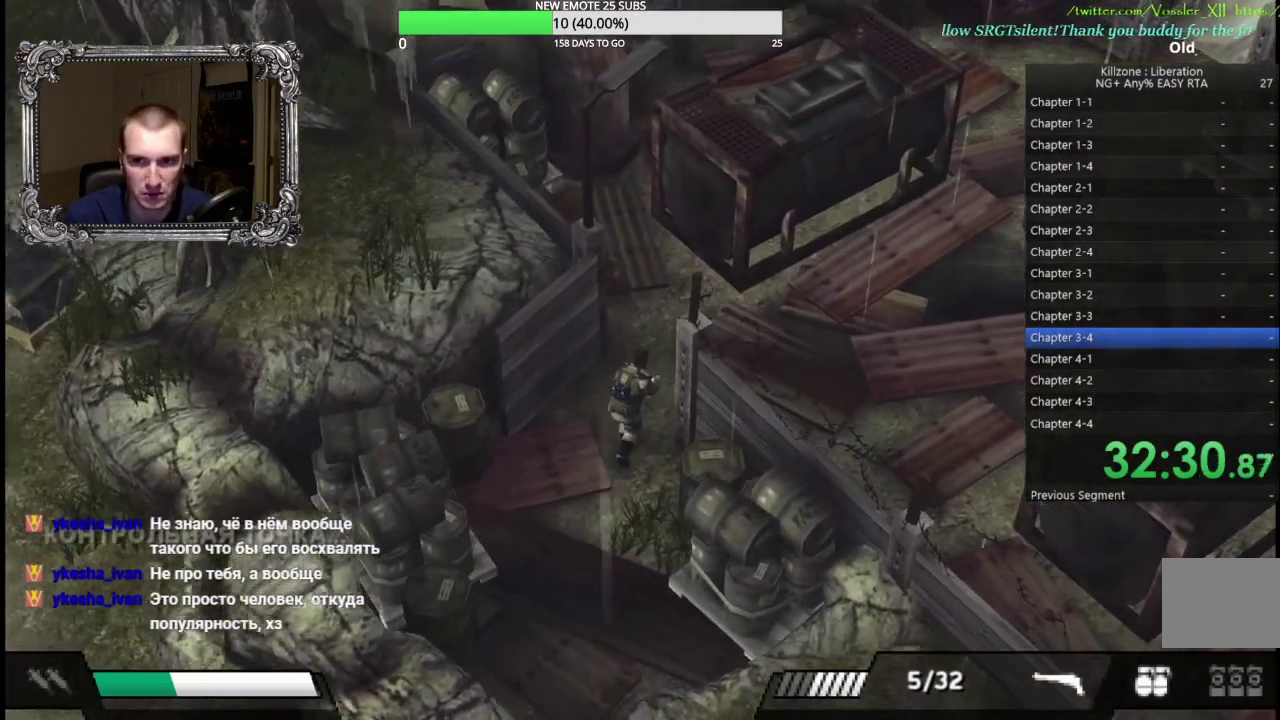
{"buttons": [], "left_stick": "down-right", "events": [[333, "left_stick", "right"], [467, "left_stick", "down-right"]]}
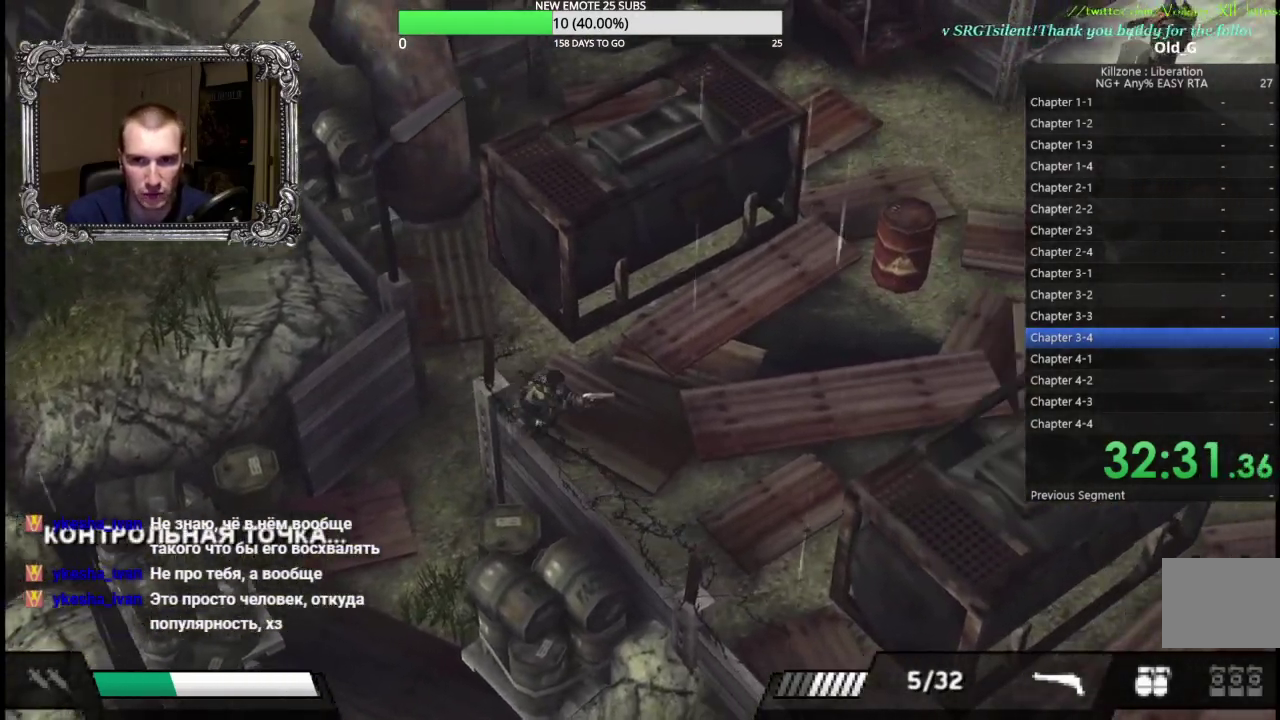
{"buttons": [], "left_stick": "down-right", "events": []}
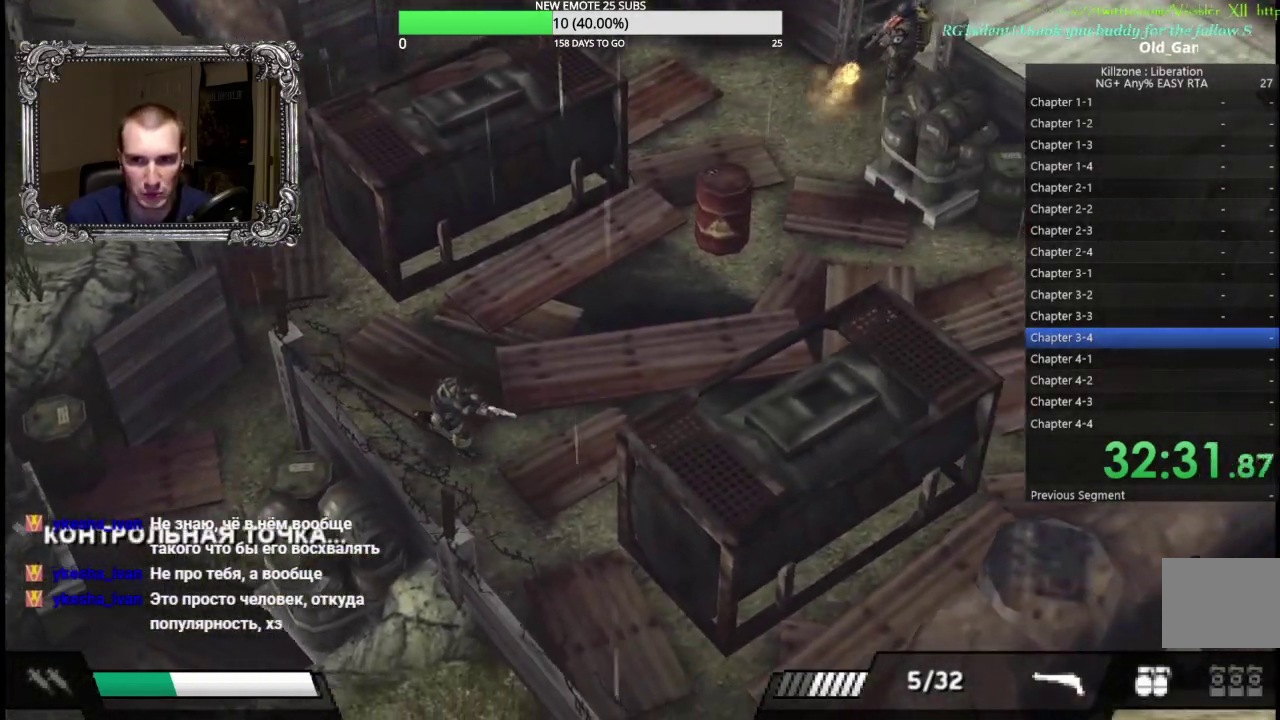
{"buttons": [], "left_stick": "down-right", "events": []}
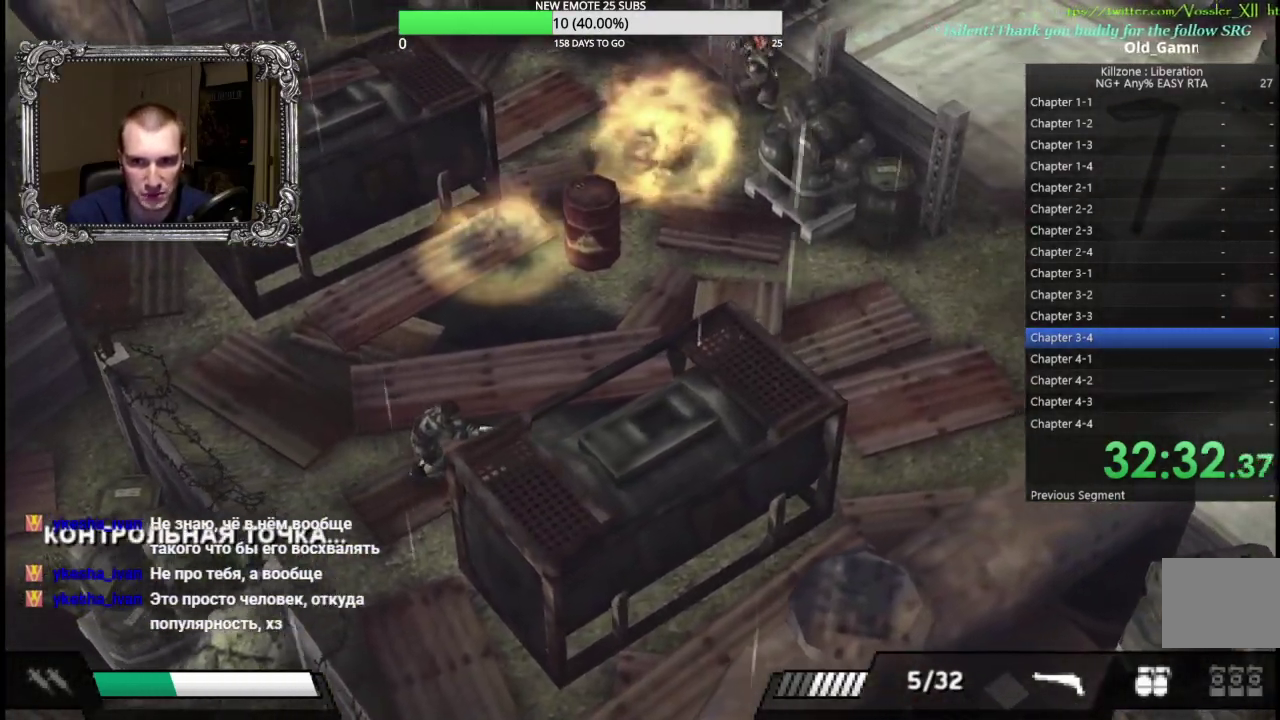
{"buttons": ["L1"], "left_stick": "up-right", "events": [[33, "left_stick", "right"], [67, "L1", "down"], [167, "L1", "up"], [267, "L1", "down"], [367, "L1", "up"], [367, "left_stick", "up-right"], [433, "L1", "down"]]}
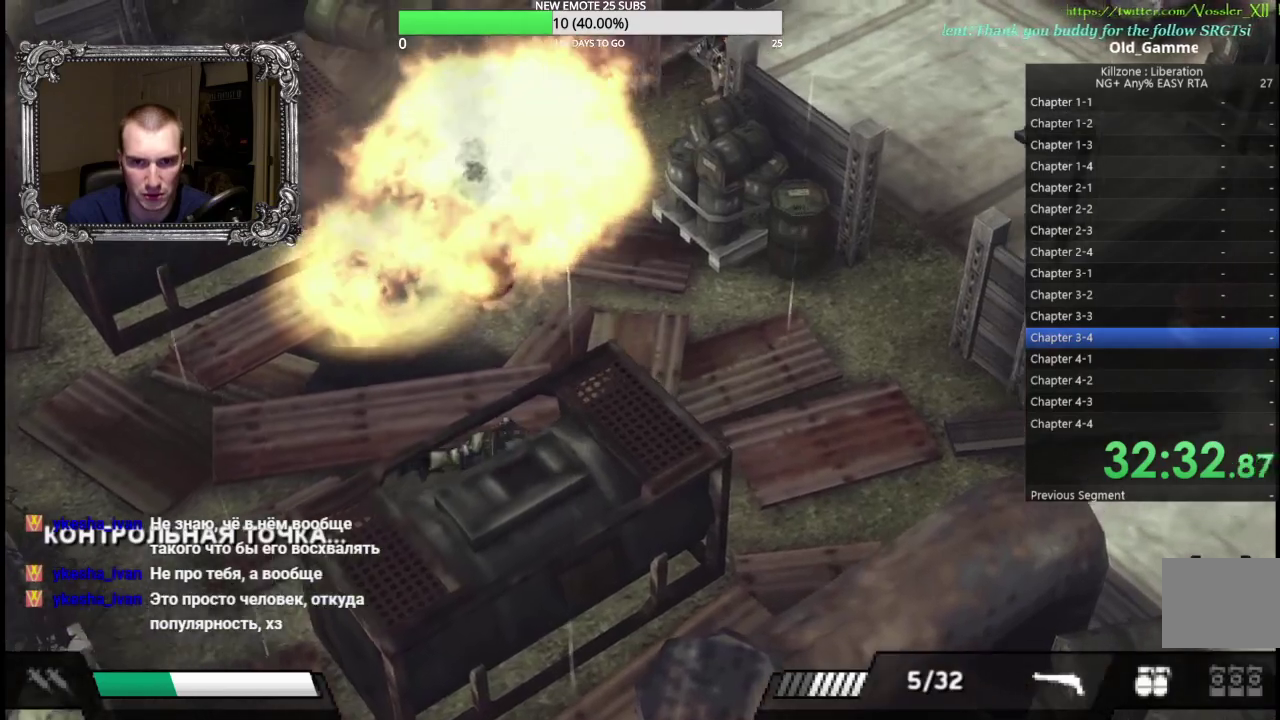
{"buttons": [], "left_stick": "up-right", "events": [[67, "L1", "up"]]}
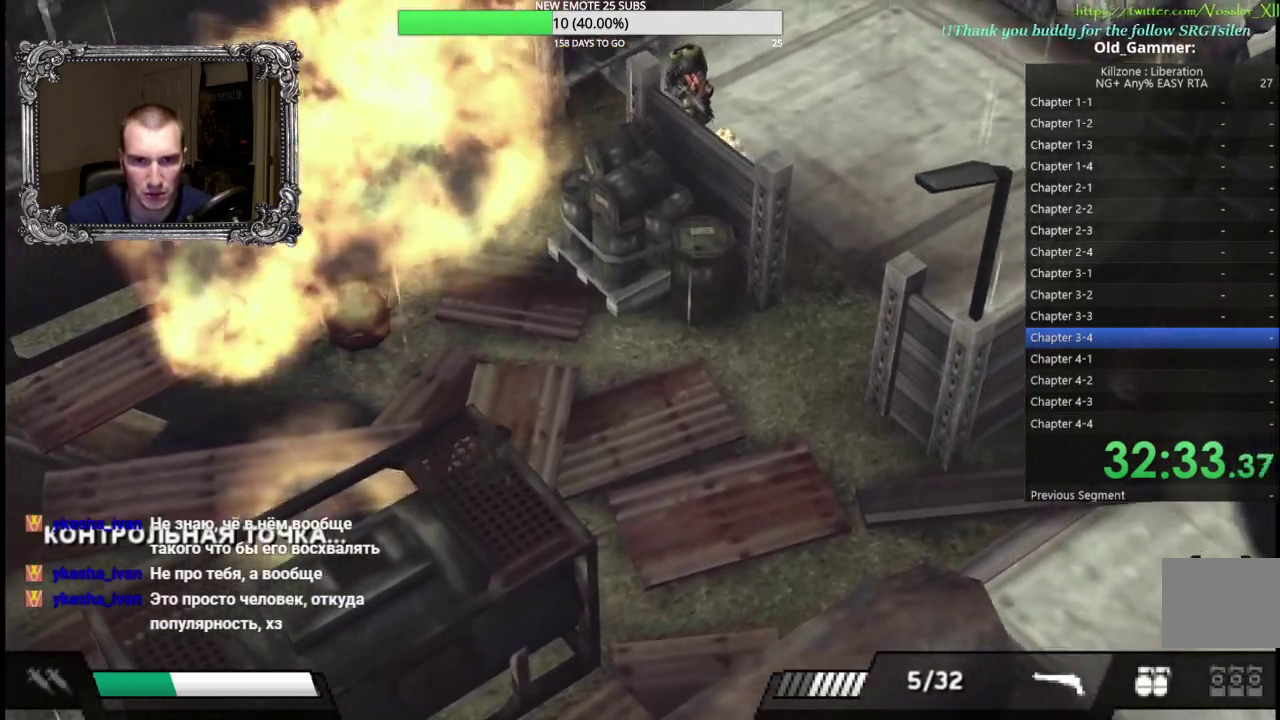
{"buttons": [], "left_stick": "right", "events": [[167, "left_stick", "right"]]}
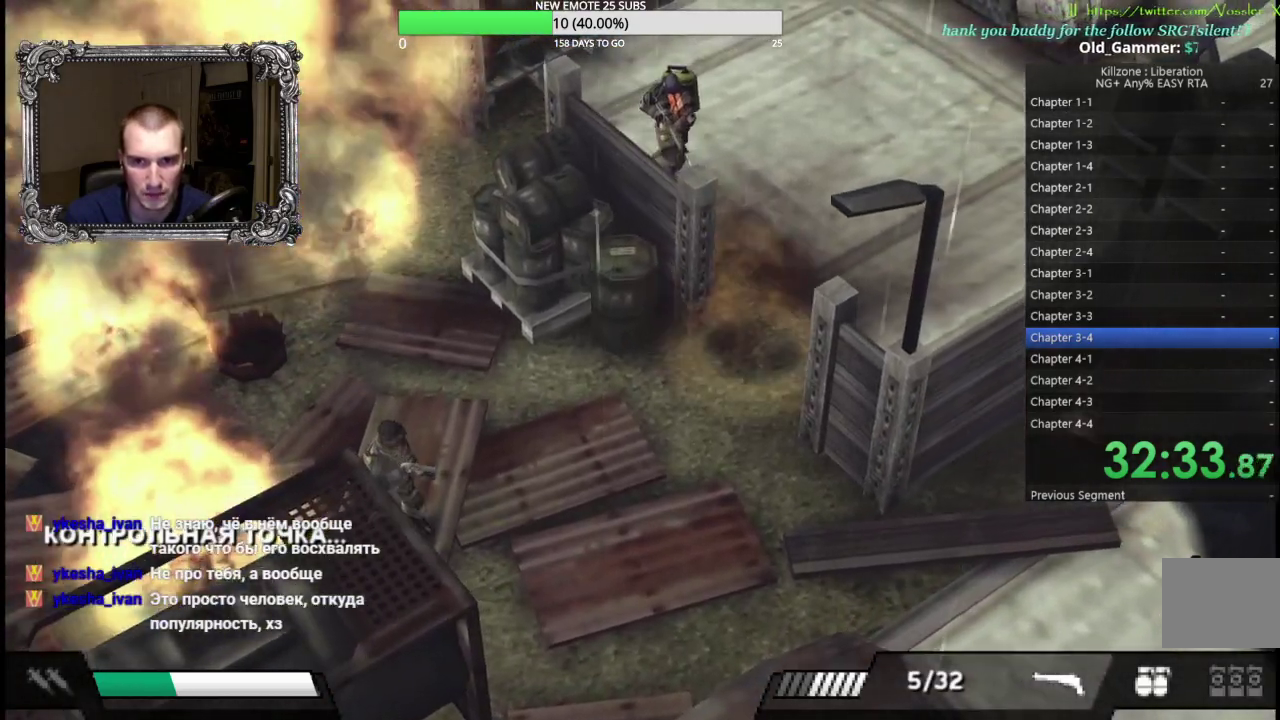
{"buttons": [], "left_stick": "down-right", "events": [[400, "left_stick", "down-right"]]}
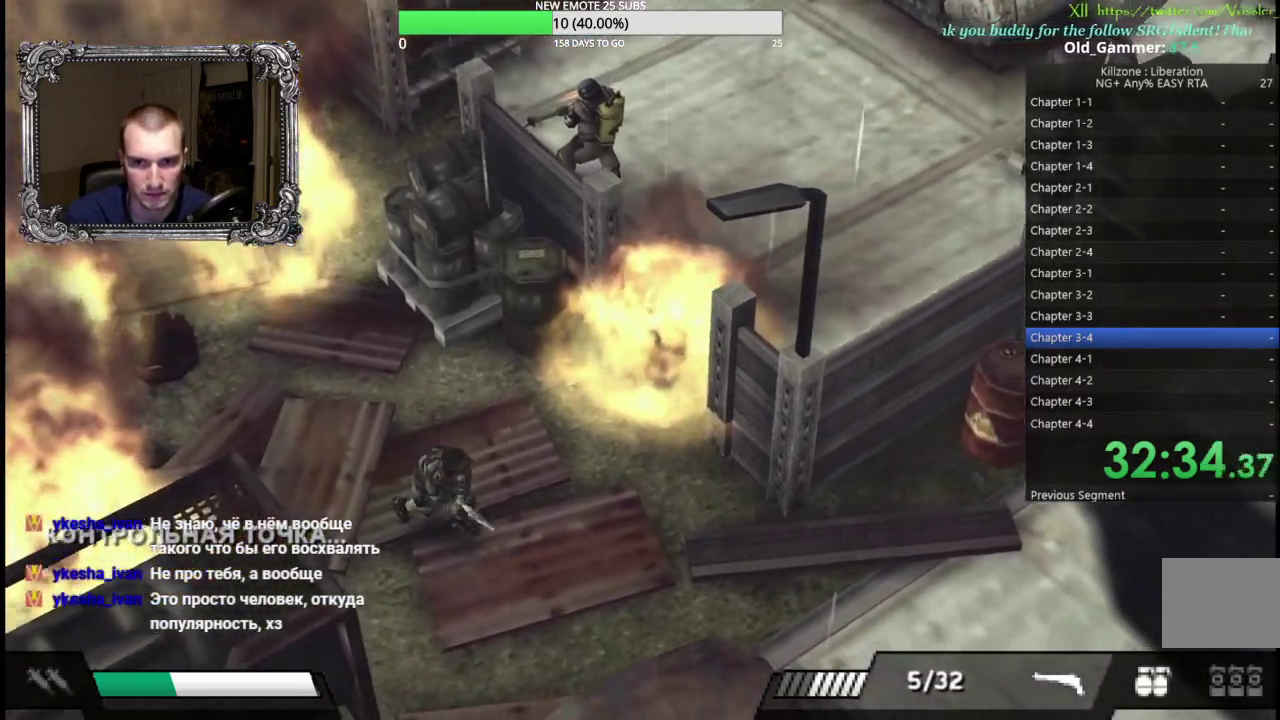
{"buttons": ["L1"], "left_stick": "up-right", "events": [[133, "left_stick", "right"], [300, "left_stick", "up-right"], [417, "L1", "down"]]}
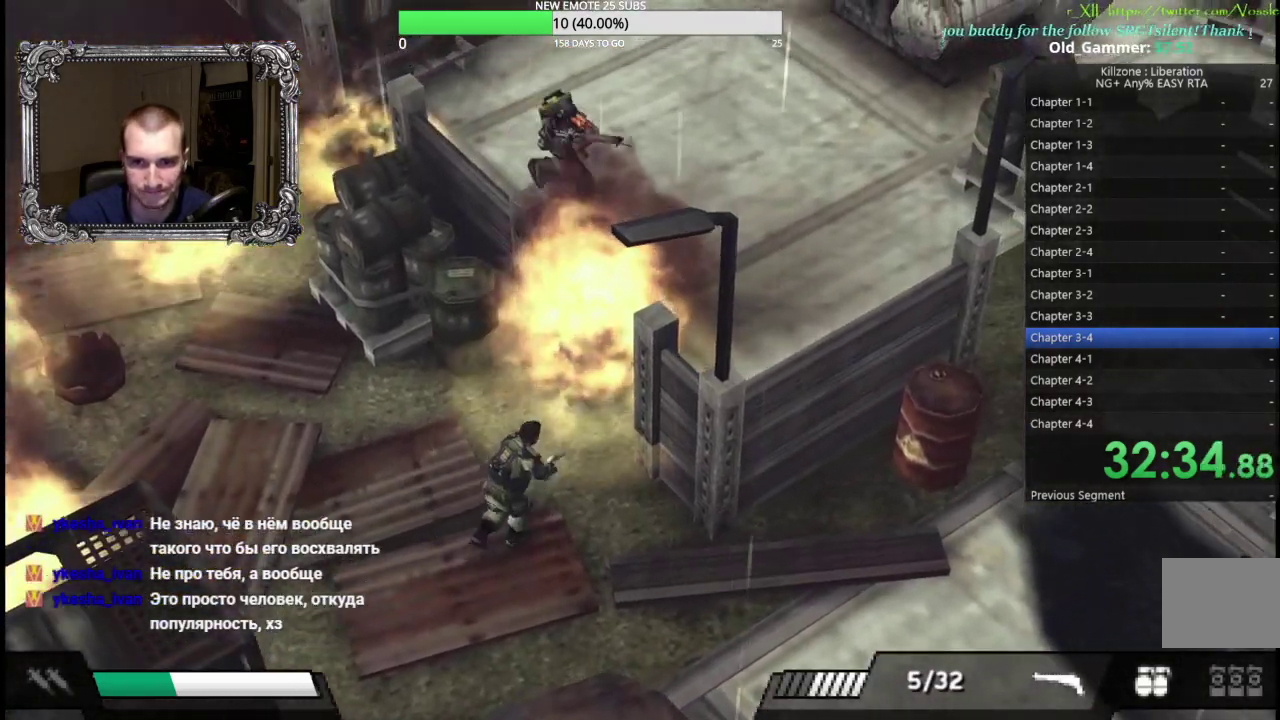
{"buttons": ["L1"], "left_stick": "up-right", "events": [[17, "L1", "up"], [83, "L1", "down"], [183, "L1", "up"], [250, "L1", "down"], [367, "L1", "up"], [433, "L1", "down"]]}
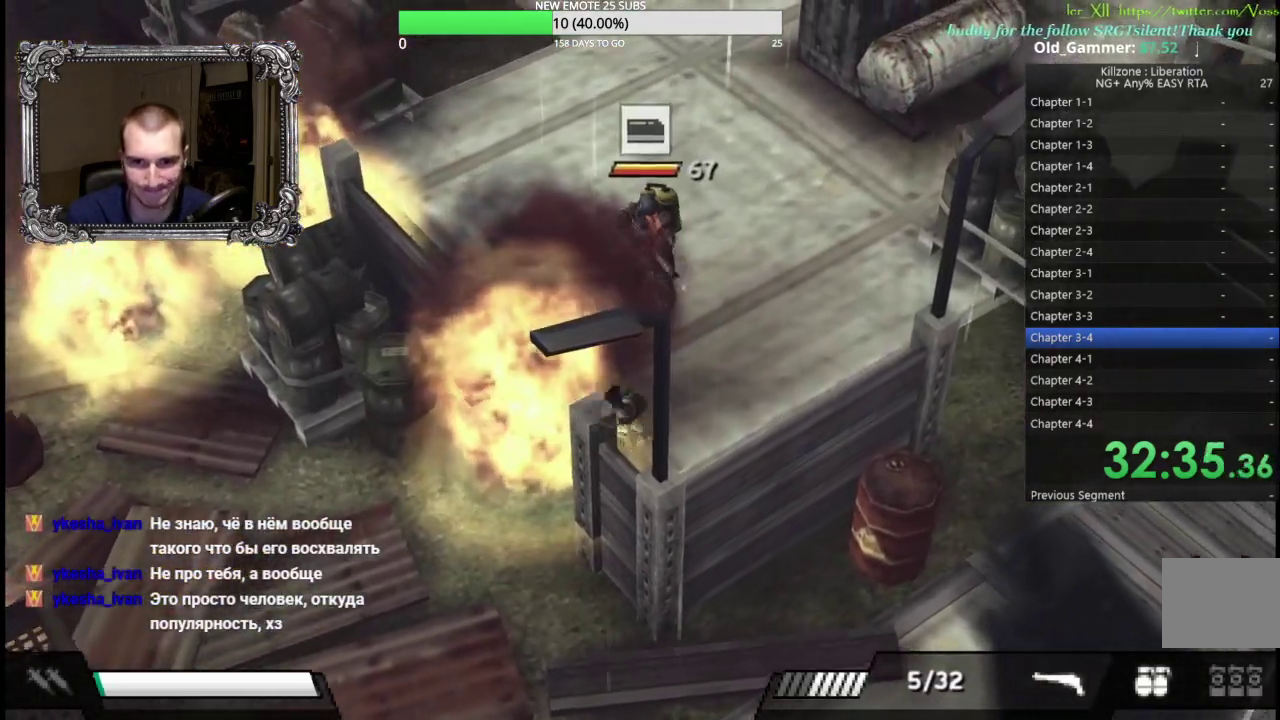
{"buttons": ["X", "L1"], "left_stick": "up-right", "events": [[50, "L1", "up"], [333, "X", "down"], [450, "X", "up"], [500, "L1", "down"], [500, "X", "down"]]}
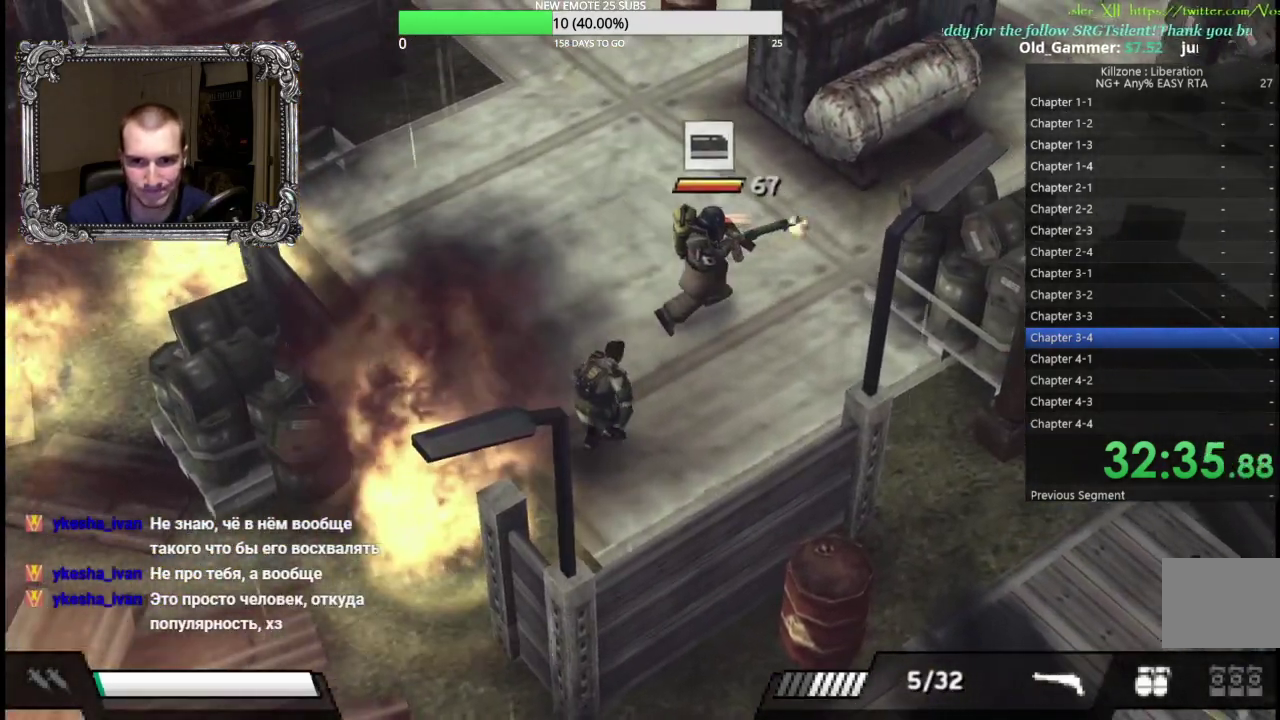
{"buttons": ["L1"], "left_stick": "up-right", "events": [[100, "X", "up"], [183, "X", "down"], [267, "X", "up"], [333, "X", "down"], [450, "X", "up"]]}